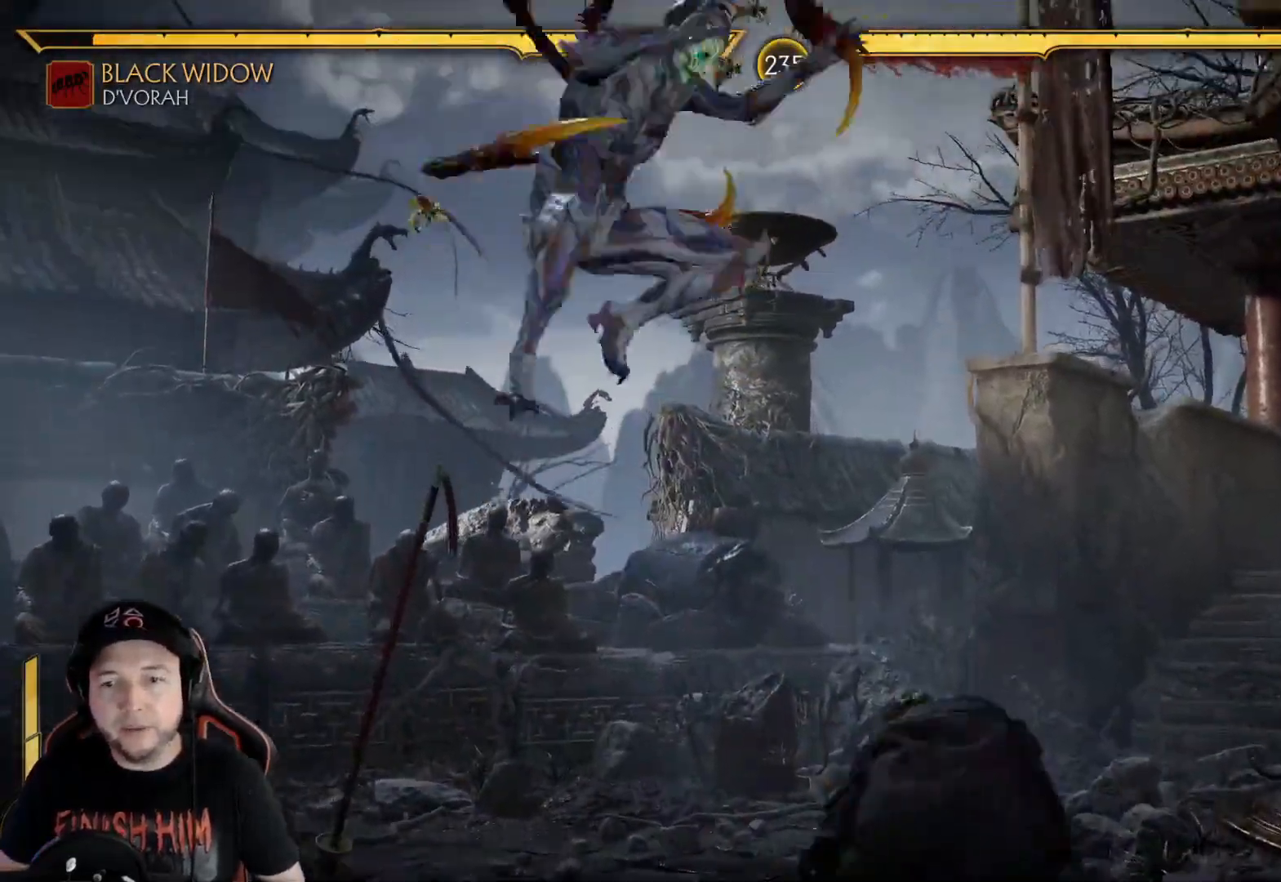
Gameplay with a controller (Xbox layout); each line is a JSON object with the inputs held at the frame after it. "events" lists button and stick changes between this image and that frame as [ms after this image, input, new state], when the widget could be followed in between. Not read: L3 R3 SHARE.
{"buttons": ["DPAD_RIGHT"], "left_stick": "center", "right_stick": "center", "events": [[50, "B", "up"], [134, "B", "down"], [134, "DPAD_UP", "up"], [217, "B", "up"], [251, "DPAD_RIGHT", "down"], [334, "DPAD_RIGHT", "up"], [418, "DPAD_RIGHT", "down"]]}
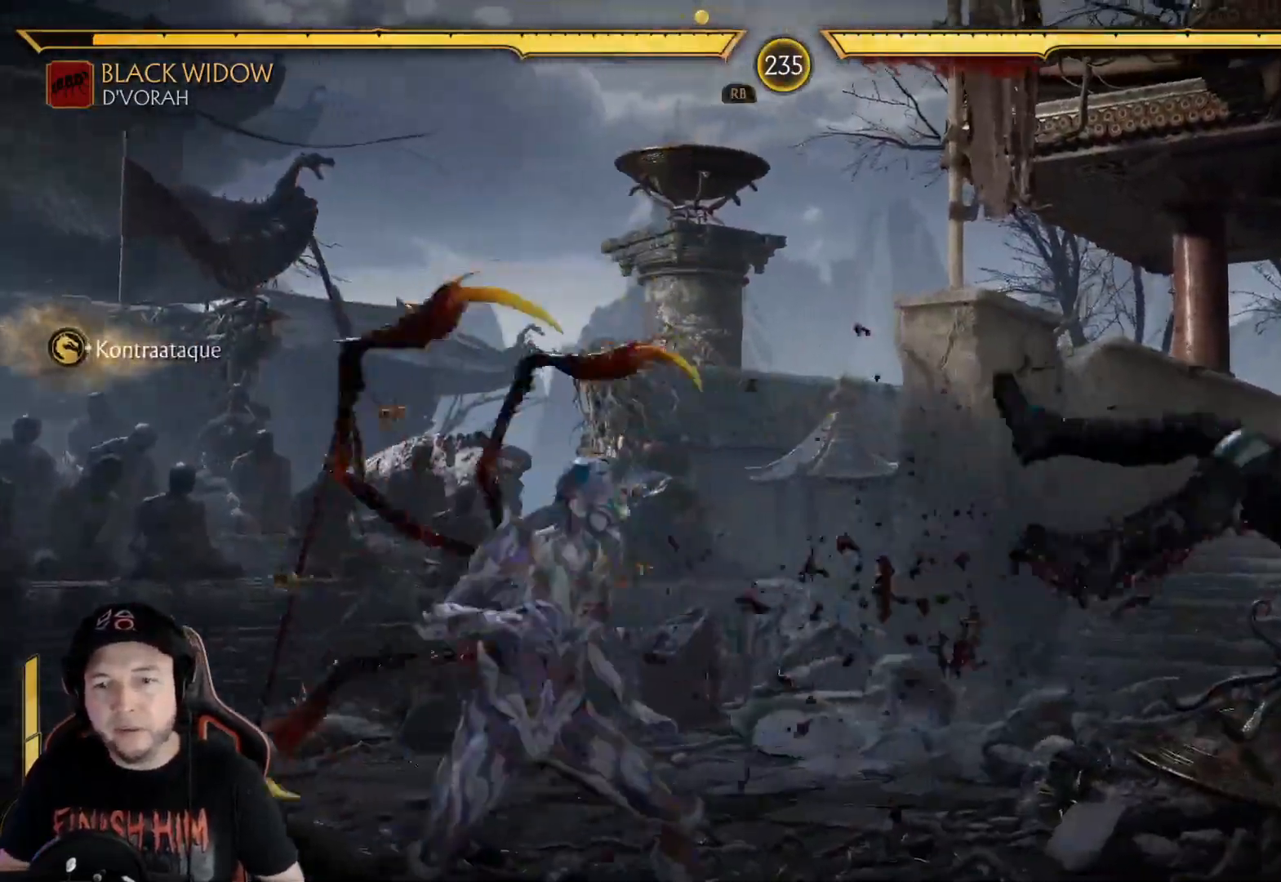
{"buttons": ["DPAD_UP", "DPAD_RIGHT"], "left_stick": "center", "right_stick": "center", "events": [[84, "DPAD_RIGHT", "up"], [134, "R2", "down"], [251, "DPAD_RIGHT", "down"], [251, "R2", "up"], [402, "DPAD_UP", "down"]]}
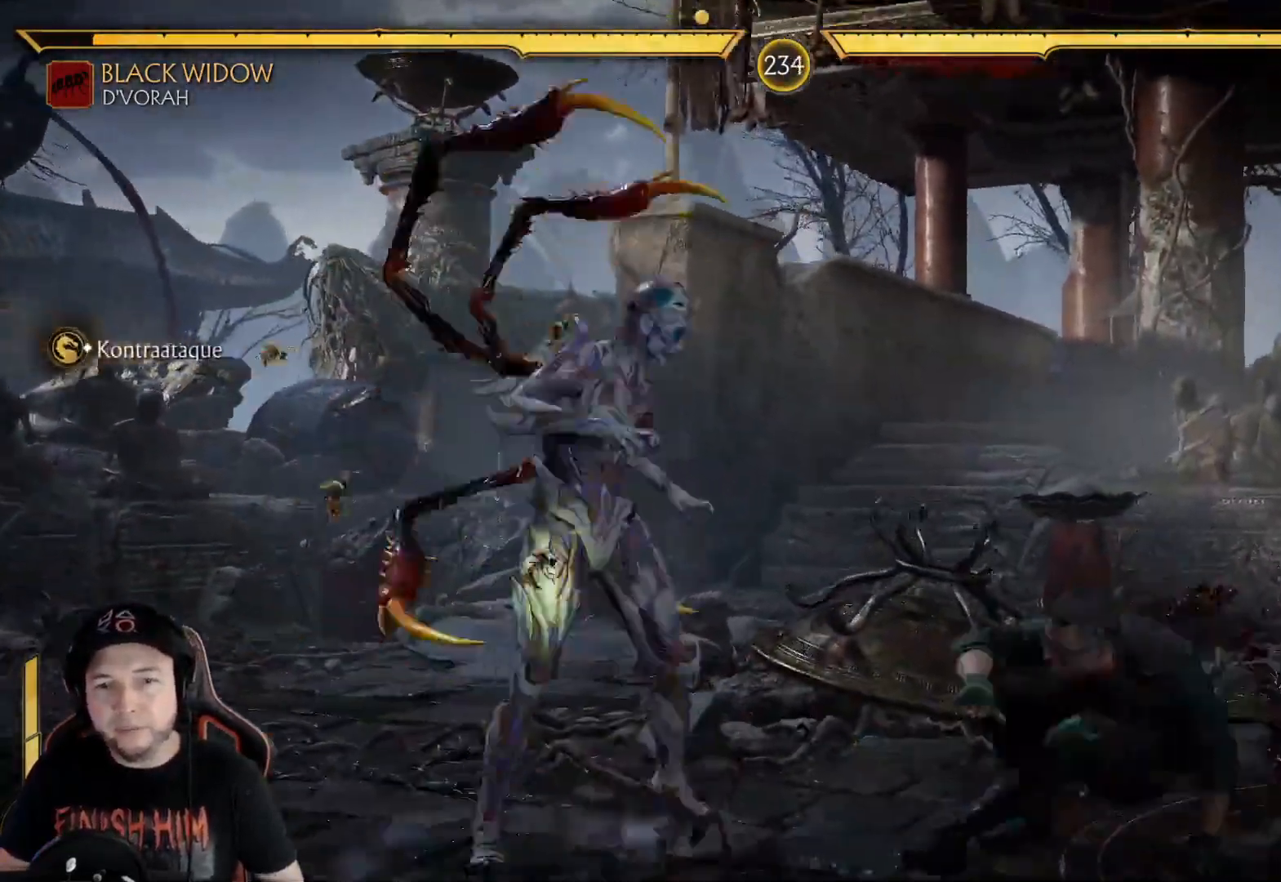
{"buttons": ["X"], "left_stick": "center", "right_stick": "center", "events": [[17, "DPAD_RIGHT", "up"], [17, "DPAD_UP", "up"], [418, "X", "down"]]}
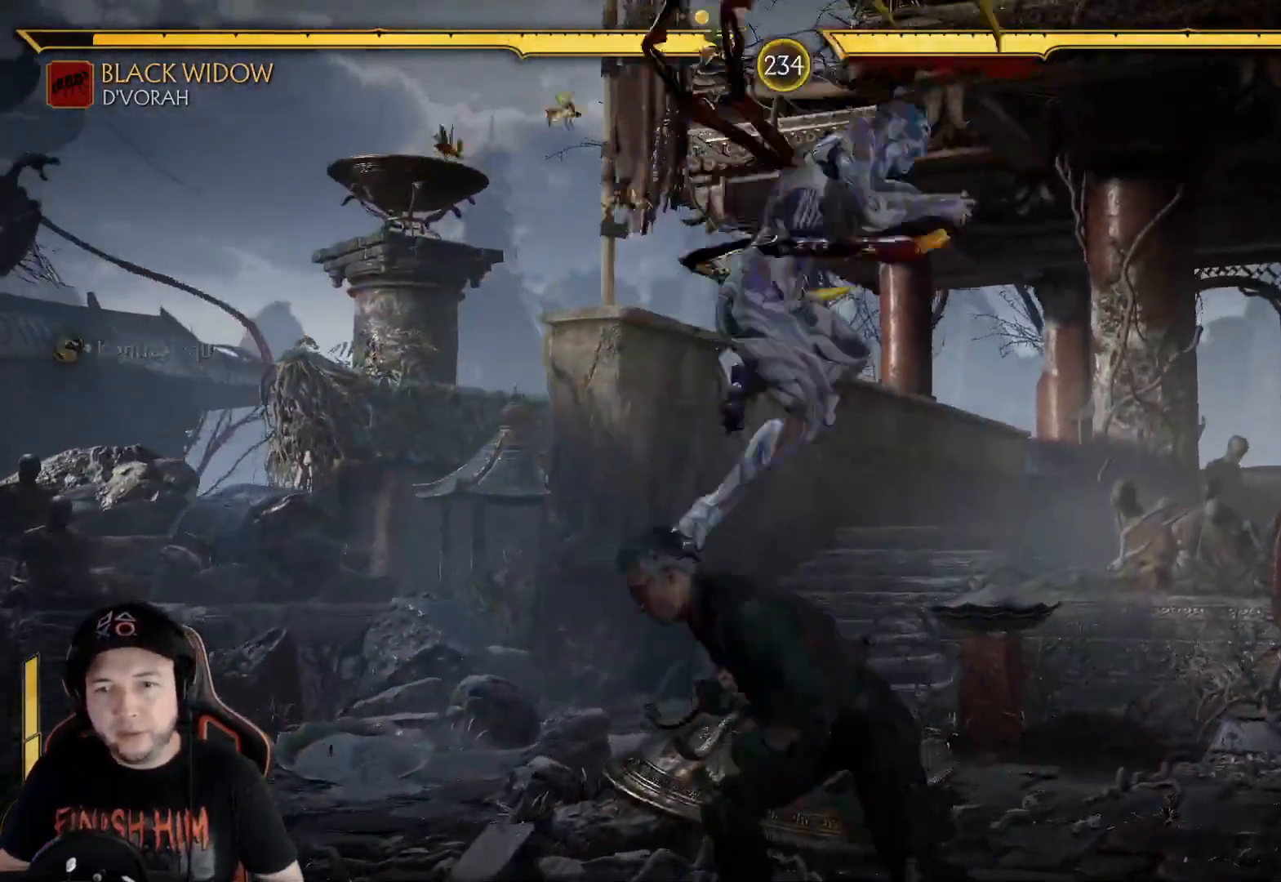
{"buttons": [], "left_stick": "center", "right_stick": "center", "events": [[67, "X", "up"], [134, "X", "down"], [251, "X", "up"], [335, "Y", "down"], [401, "Y", "up"]]}
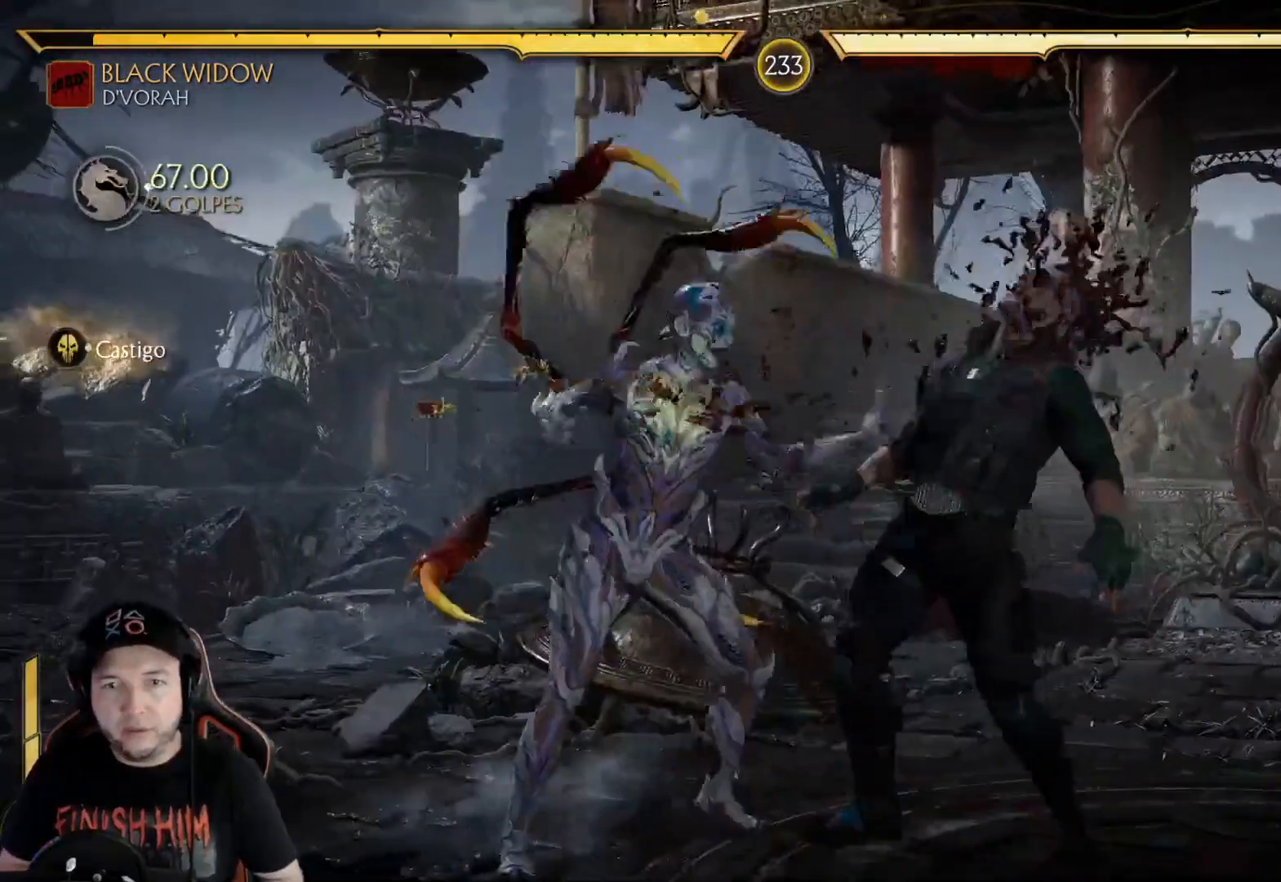
{"buttons": [], "left_stick": "center", "right_stick": "center", "events": [[17, "X", "down"], [84, "X", "up"], [184, "X", "down"], [234, "X", "up"], [334, "X", "down"], [384, "X", "up"]]}
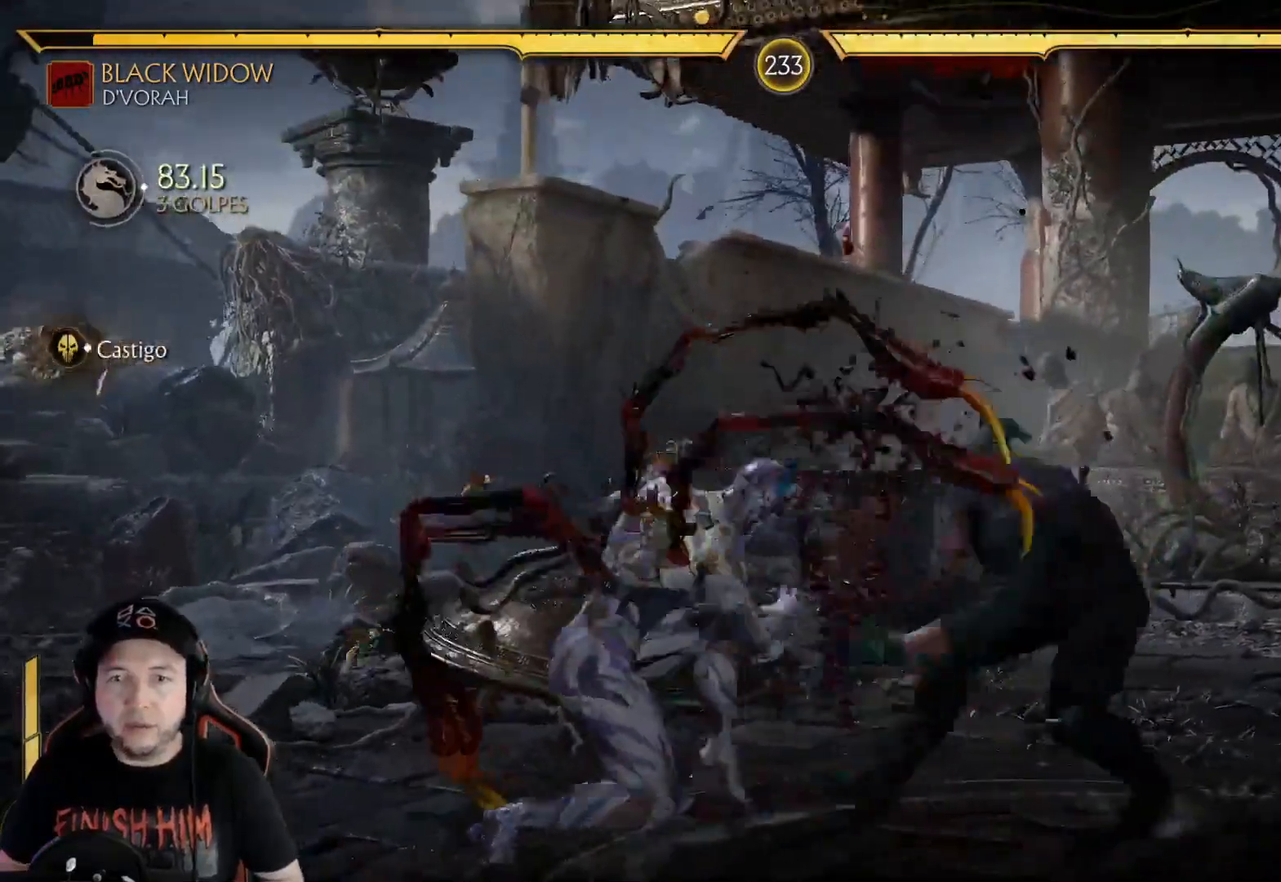
{"buttons": [], "left_stick": "center", "right_stick": "center", "events": [[100, "X", "down"], [167, "X", "up"], [250, "R2", "down"], [384, "R2", "up"]]}
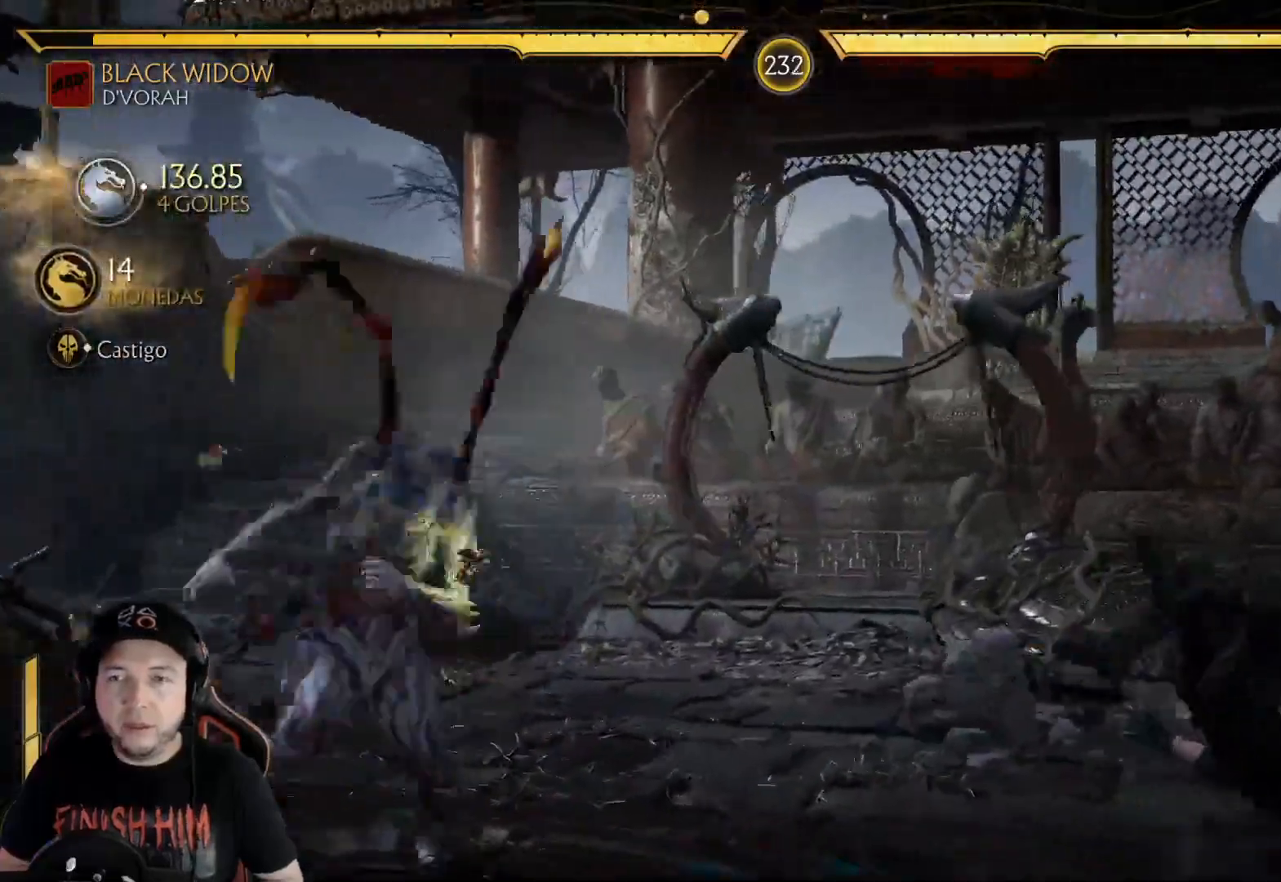
{"buttons": ["DPAD_RIGHT"], "left_stick": "center", "right_stick": "center", "events": [[50, "DPAD_RIGHT", "down"], [117, "DPAD_RIGHT", "up"], [184, "DPAD_RIGHT", "down"], [267, "DPAD_RIGHT", "up"], [334, "DPAD_RIGHT", "down"], [435, "DPAD_RIGHT", "up"], [485, "DPAD_RIGHT", "down"]]}
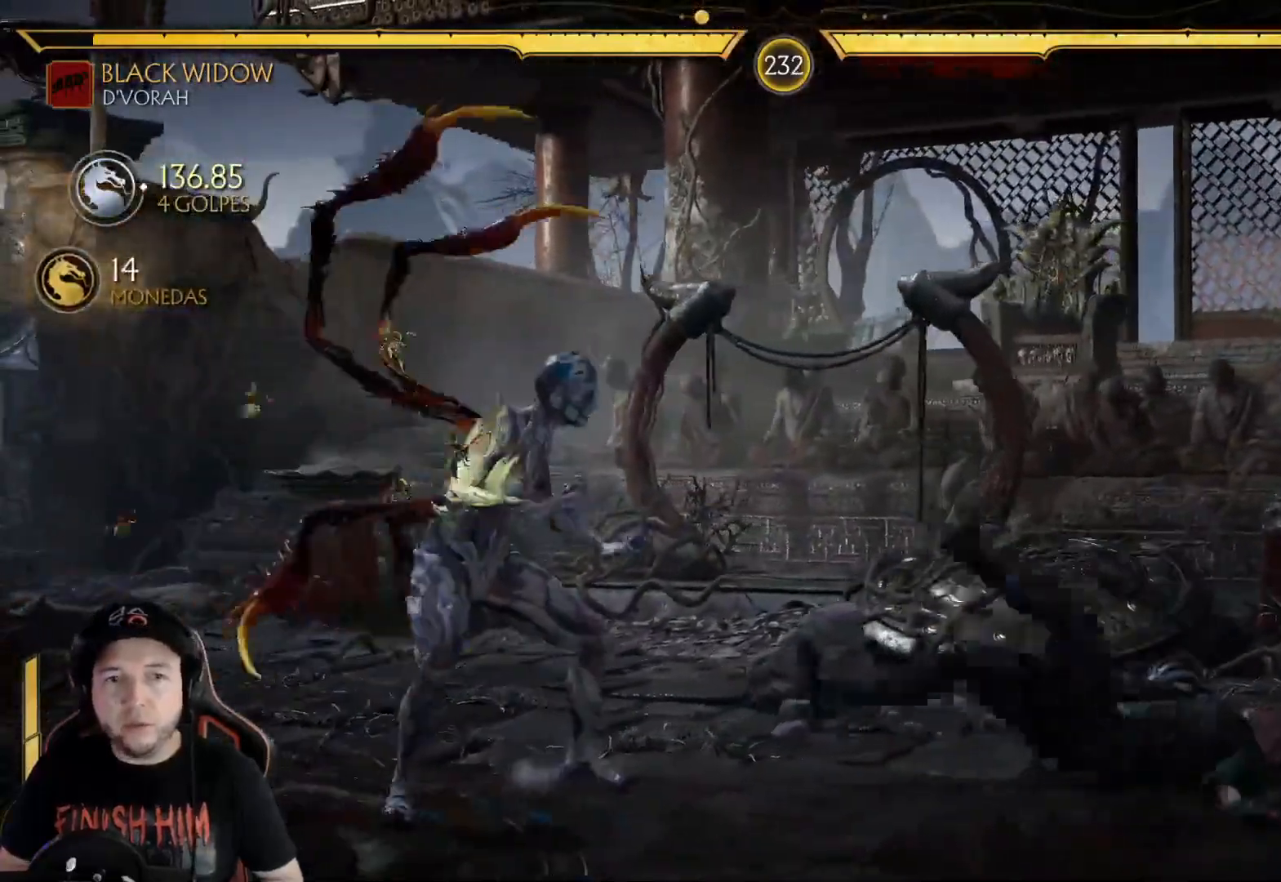
{"buttons": [], "left_stick": "center", "right_stick": "center", "events": [[84, "DPAD_UP", "down"], [218, "DPAD_UP", "up"], [234, "DPAD_RIGHT", "up"]]}
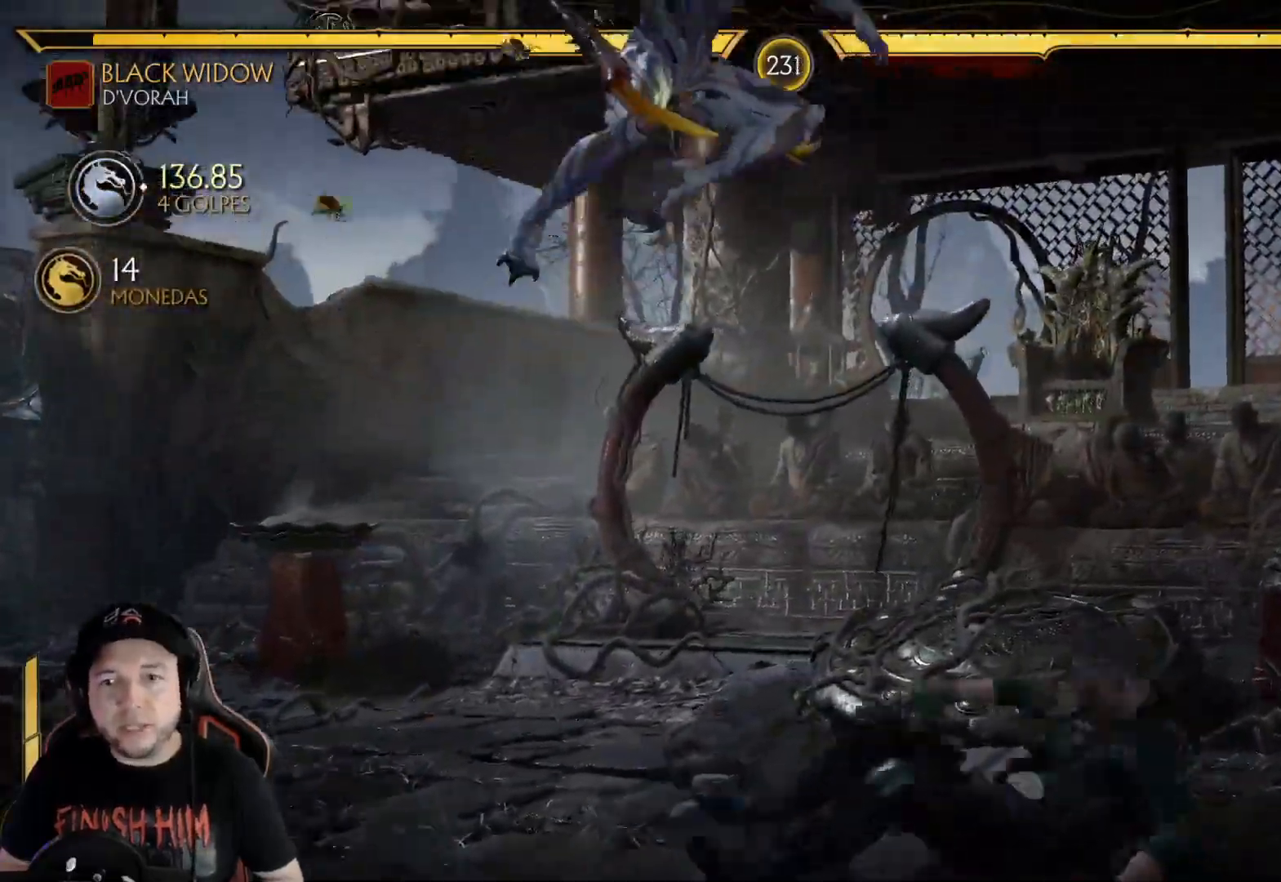
{"buttons": ["DPAD_DOWN"], "left_stick": "center", "right_stick": "center", "events": [[134, "R2", "down"], [267, "R2", "up"], [351, "DPAD_DOWN", "down"], [418, "X", "down"], [501, "X", "up"]]}
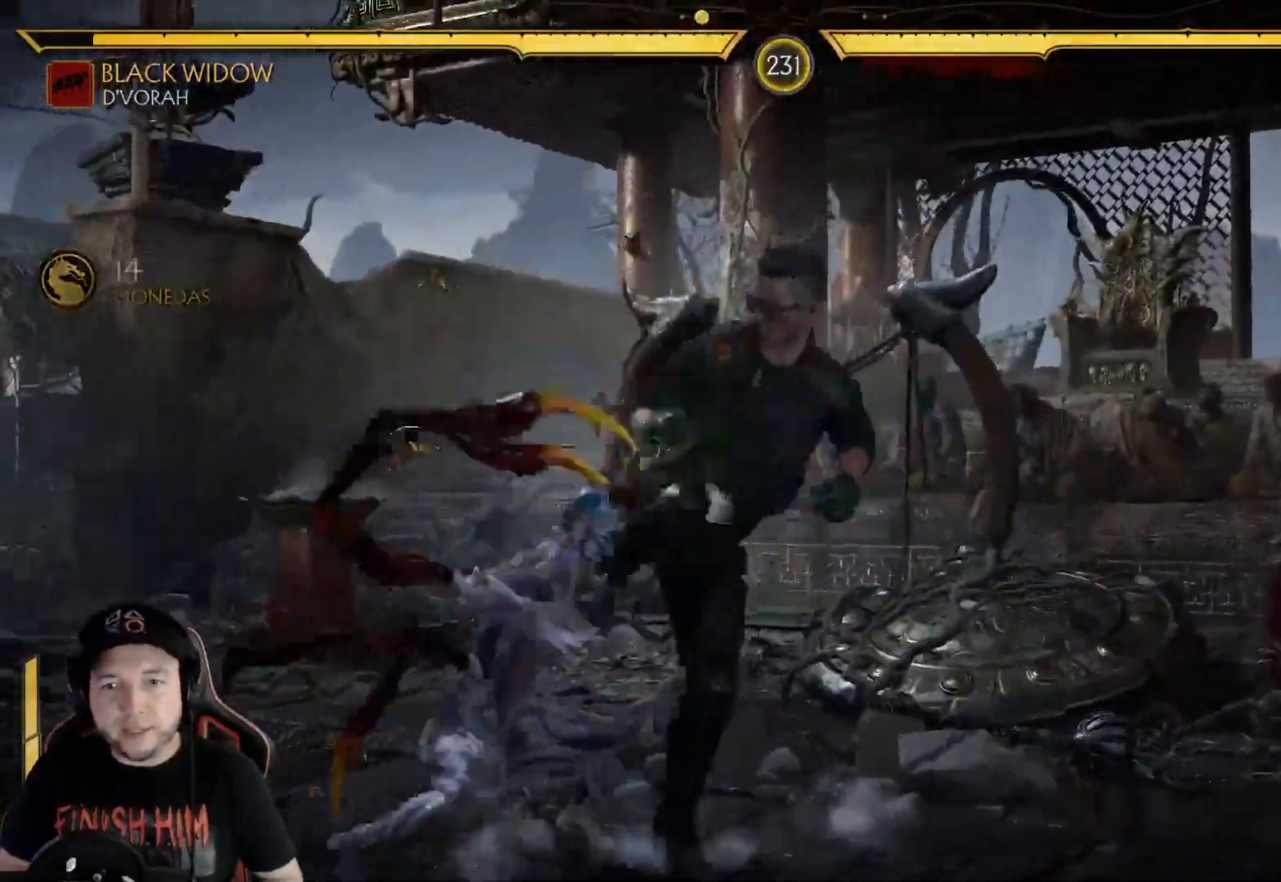
{"buttons": [], "left_stick": "center", "right_stick": "center", "events": [[67, "X", "down"], [151, "R2", "down"], [168, "X", "up"], [435, "DPAD_DOWN", "up"], [452, "R2", "up"]]}
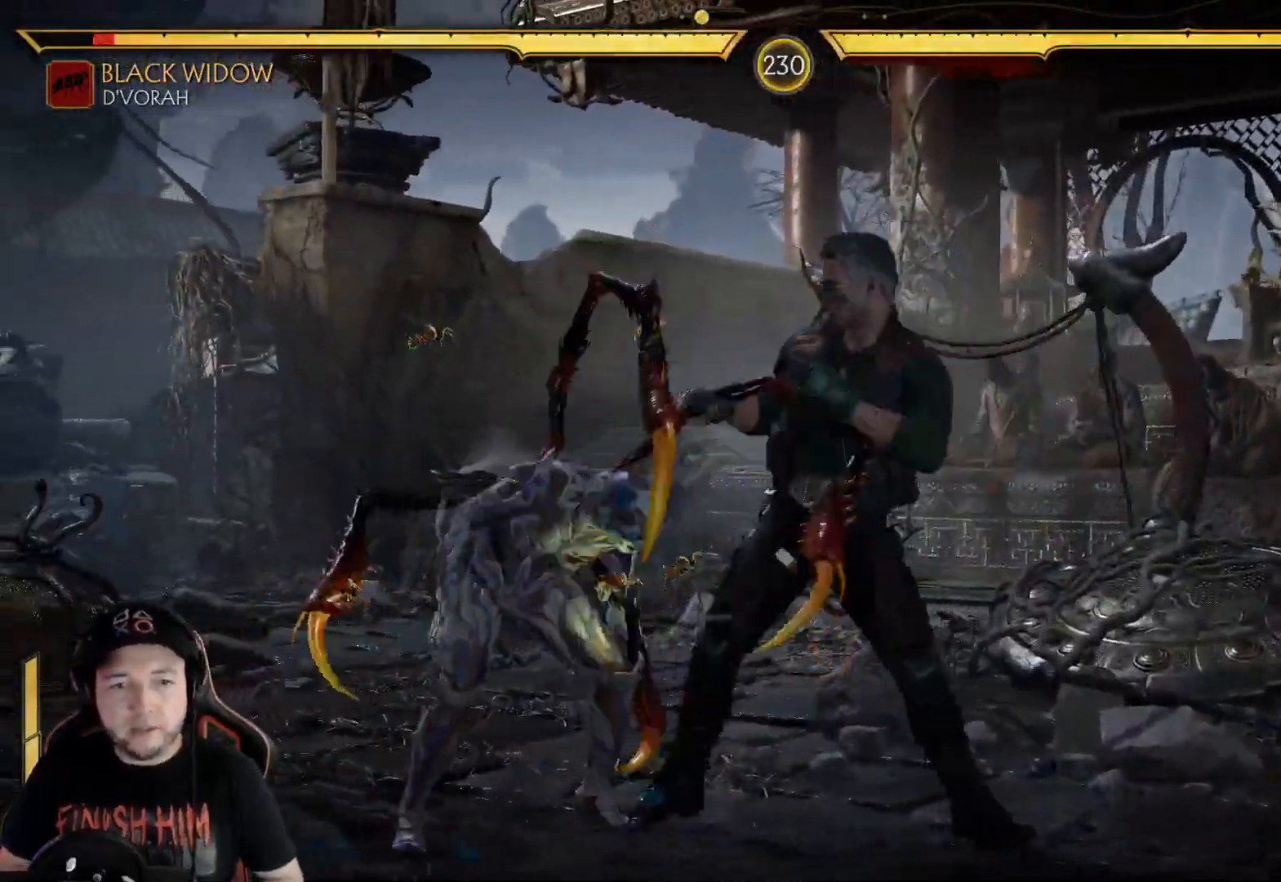
{"buttons": ["R2", "DPAD_DOWN"], "left_stick": "center", "right_stick": "center", "events": [[50, "R2", "down"], [100, "DPAD_DOWN", "down"], [150, "R2", "up"], [217, "X", "down"], [301, "X", "up"], [401, "R2", "down"]]}
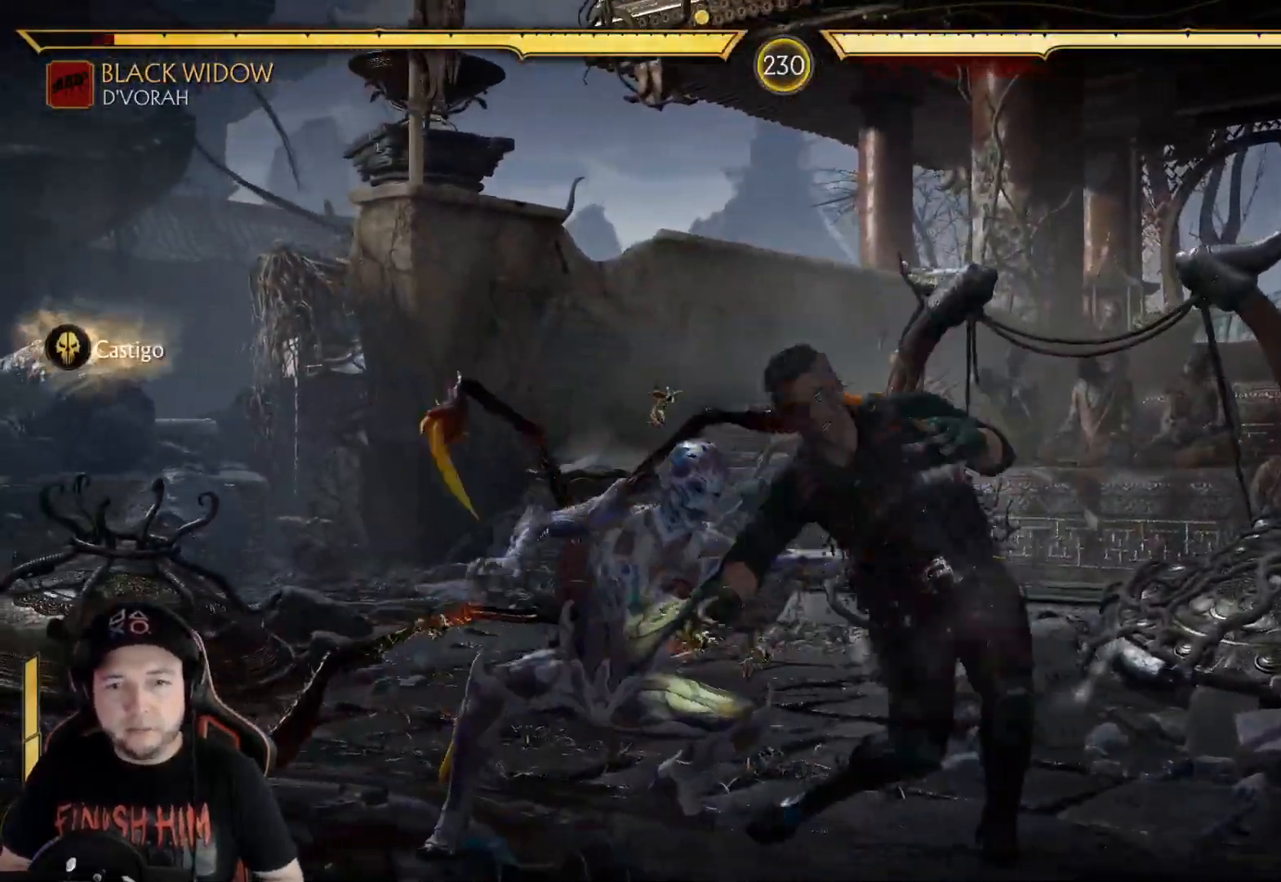
{"buttons": [], "left_stick": "center", "right_stick": "center", "events": [[34, "DPAD_DOWN", "up"], [101, "R2", "up"], [117, "DPAD_RIGHT", "down"], [218, "X", "down"], [301, "X", "up"], [368, "DPAD_RIGHT", "up"], [385, "A", "down"], [502, "A", "up"]]}
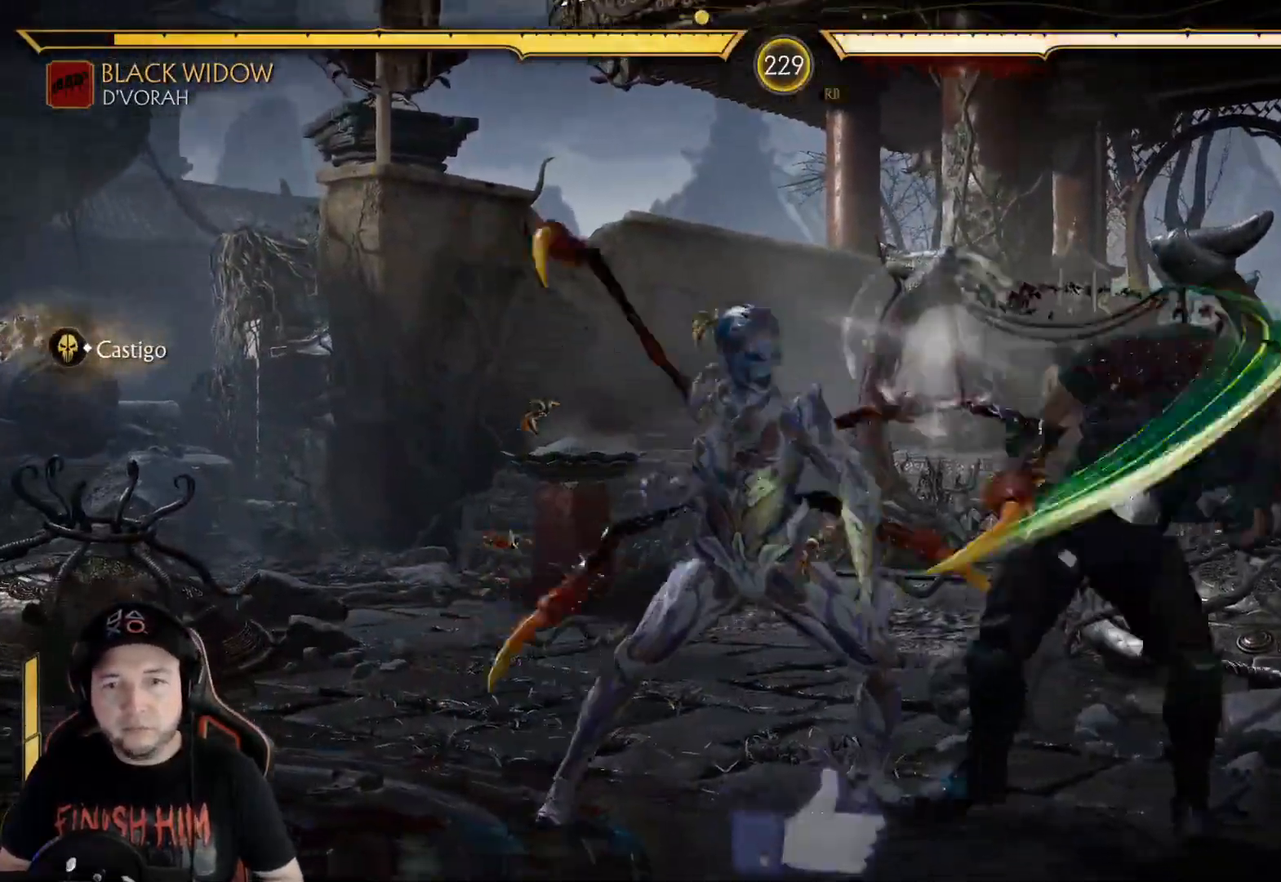
{"buttons": ["R1"], "left_stick": "center", "right_stick": "center", "events": [[150, "DPAD_DOWN", "down"], [250, "DPAD_LEFT", "down"], [284, "DPAD_DOWN", "up"], [284, "X", "down"], [317, "DPAD_LEFT", "up"], [384, "X", "up"], [484, "R1", "down"]]}
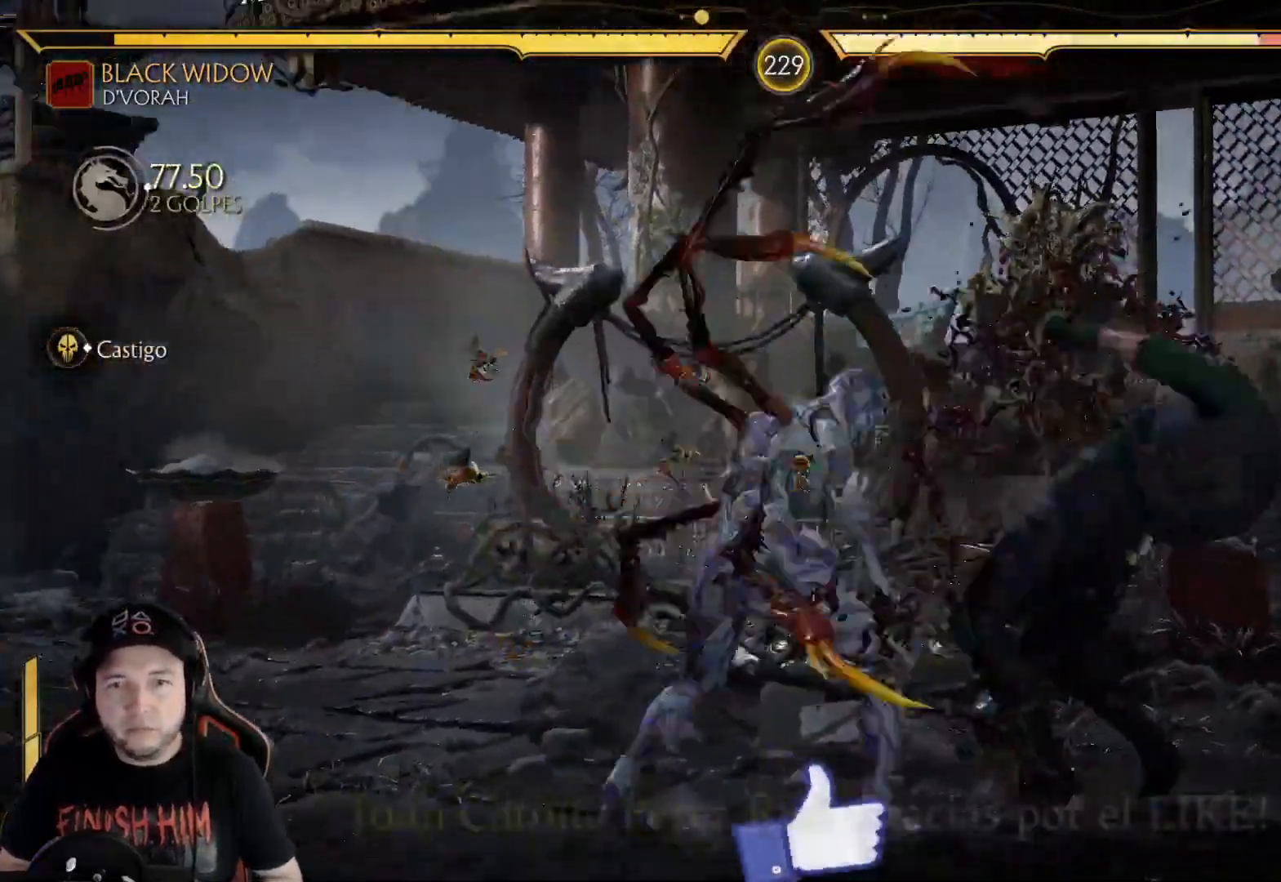
{"buttons": [], "left_stick": "center", "right_stick": "center", "events": [[50, "R1", "up"], [134, "R1", "down"], [184, "R1", "up"], [268, "R1", "down"], [335, "R1", "up"], [401, "R1", "down"], [485, "R1", "up"]]}
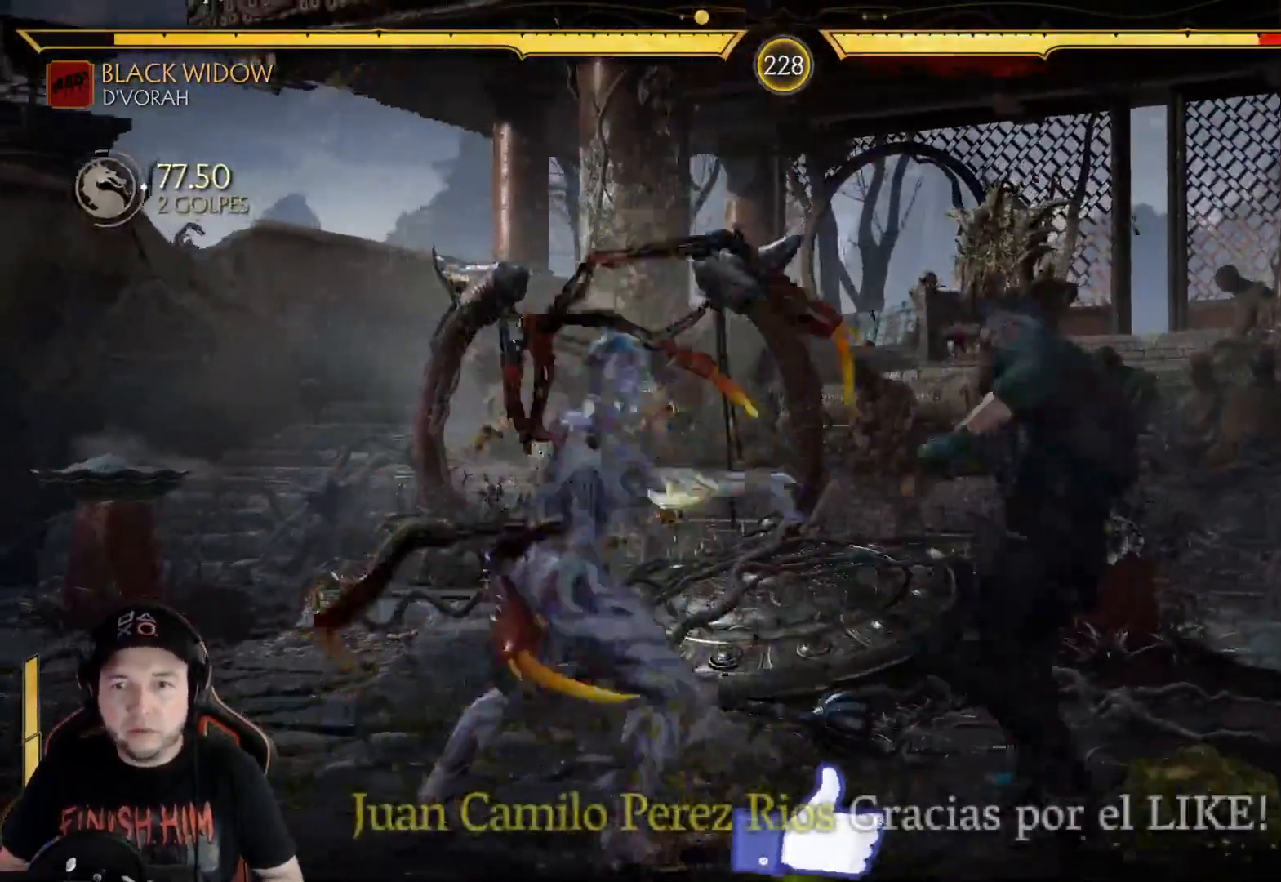
{"buttons": [], "left_stick": "center", "right_stick": "center", "events": [[50, "R1", "down"], [133, "R1", "up"], [184, "DPAD_RIGHT", "down"], [200, "R1", "down"], [234, "DPAD_RIGHT", "up"], [317, "DPAD_RIGHT", "down"], [317, "R1", "up"], [367, "DPAD_RIGHT", "up"], [451, "DPAD_RIGHT", "down"], [484, "DPAD_RIGHT", "up"]]}
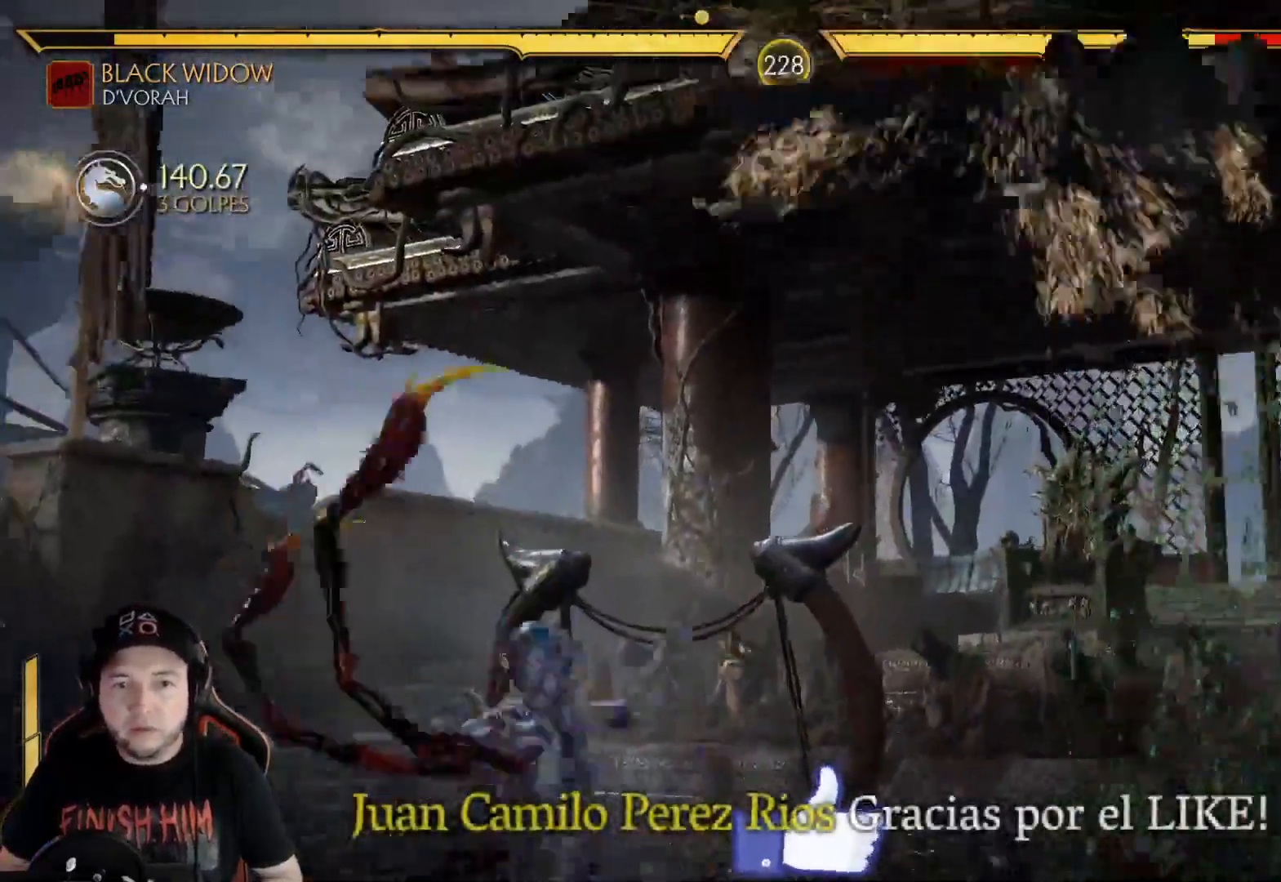
{"buttons": [], "left_stick": "center", "right_stick": "center", "events": [[51, "B", "down"], [134, "DPAD_DOWN", "down"], [168, "B", "up"], [201, "DPAD_LEFT", "down"], [234, "A", "down"], [234, "DPAD_DOWN", "up"], [335, "A", "up"], [351, "DPAD_LEFT", "up"]]}
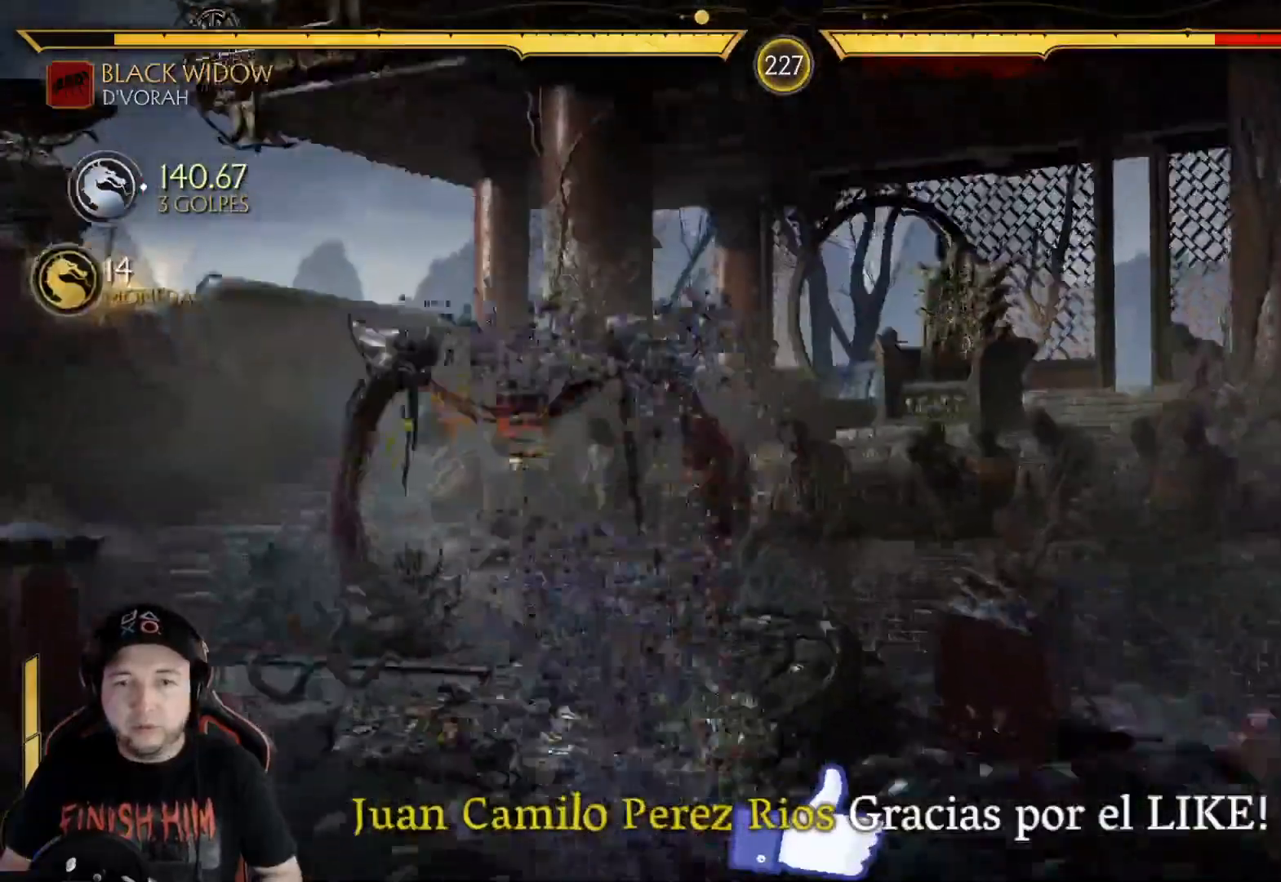
{"buttons": [], "left_stick": "center", "right_stick": "center", "events": [[167, "R2", "down"], [301, "R2", "up"]]}
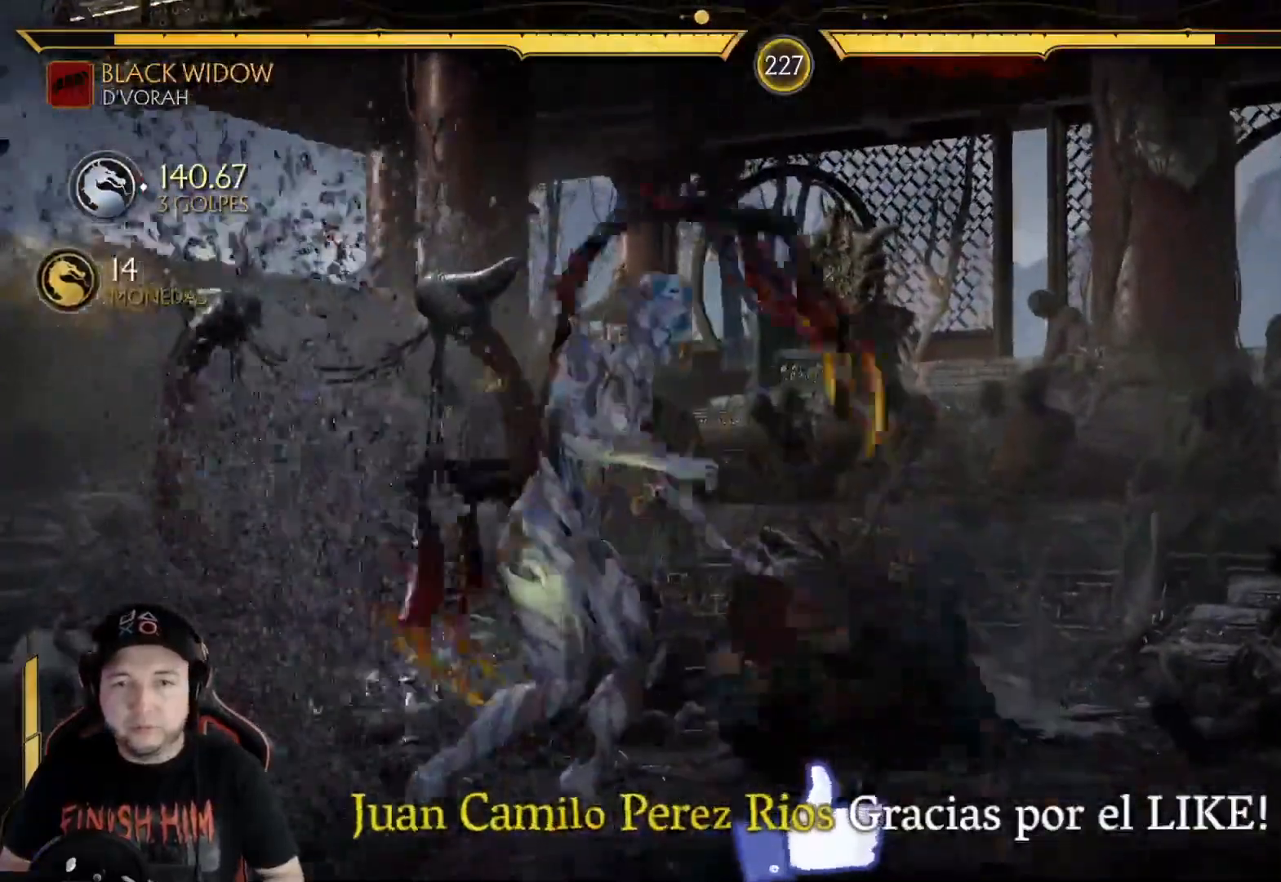
{"buttons": ["DPAD_DOWN"], "left_stick": "center", "right_stick": "center", "events": [[184, "DPAD_DOWN", "down"], [234, "X", "down"], [318, "X", "up"], [402, "X", "down"], [485, "X", "up"]]}
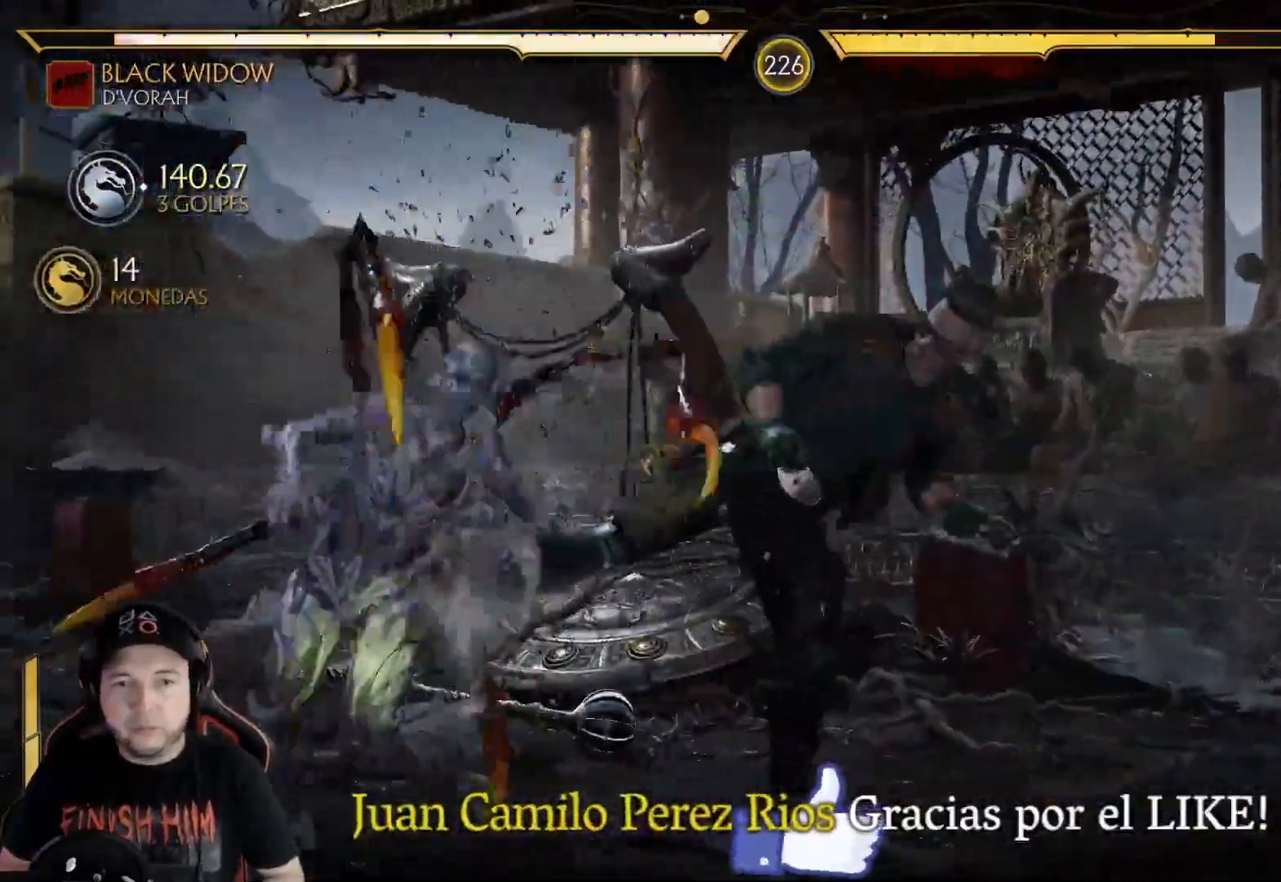
{"buttons": ["R2", "DPAD_DOWN"], "left_stick": "center", "right_stick": "center", "events": [[67, "R2", "down"], [251, "DPAD_DOWN", "up"], [251, "R2", "up"], [334, "R2", "down"], [368, "DPAD_DOWN", "down"]]}
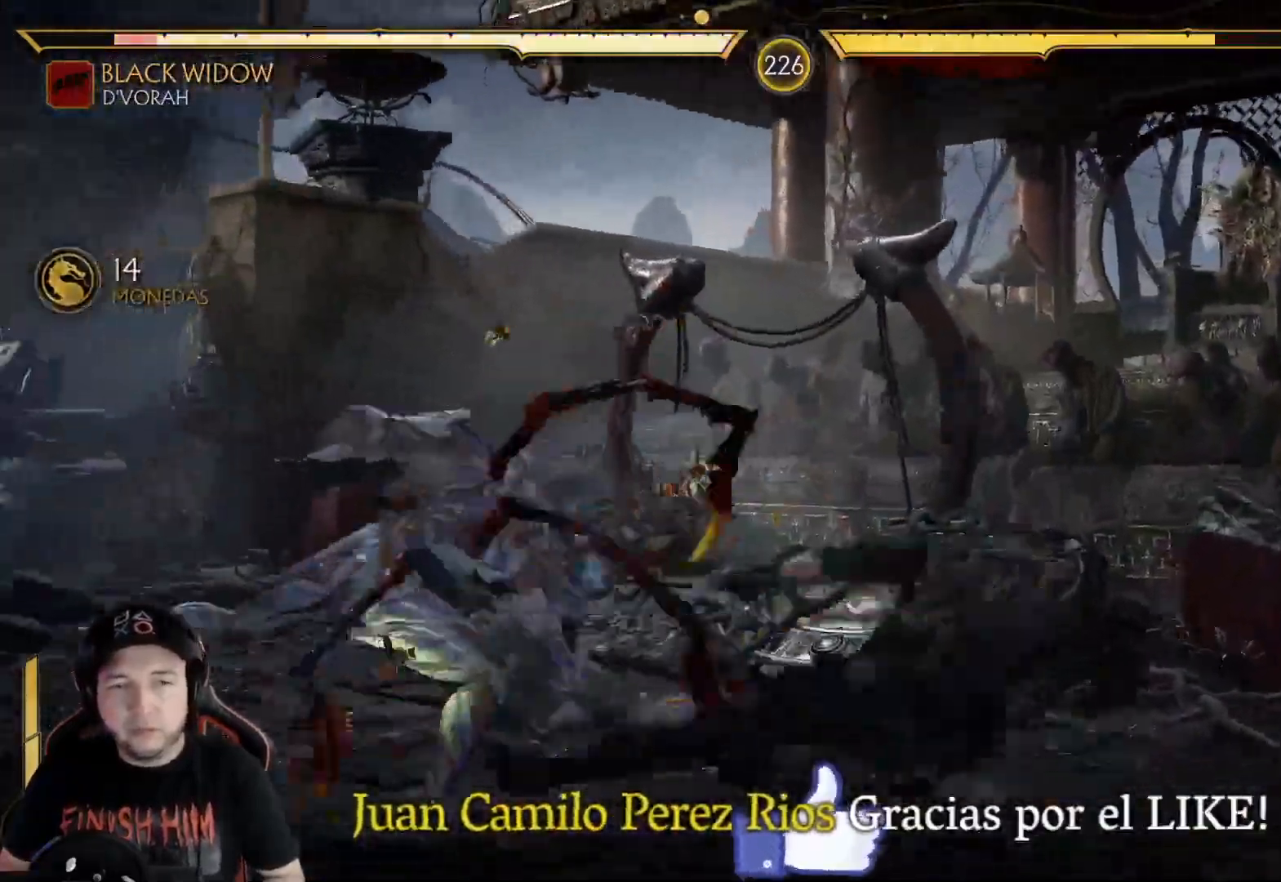
{"buttons": [], "left_stick": "center", "right_stick": "center", "events": [[151, "R2", "up"], [184, "DPAD_DOWN", "up"], [251, "R2", "down"], [268, "DPAD_DOWN", "down"], [485, "R2", "up"], [502, "DPAD_DOWN", "up"]]}
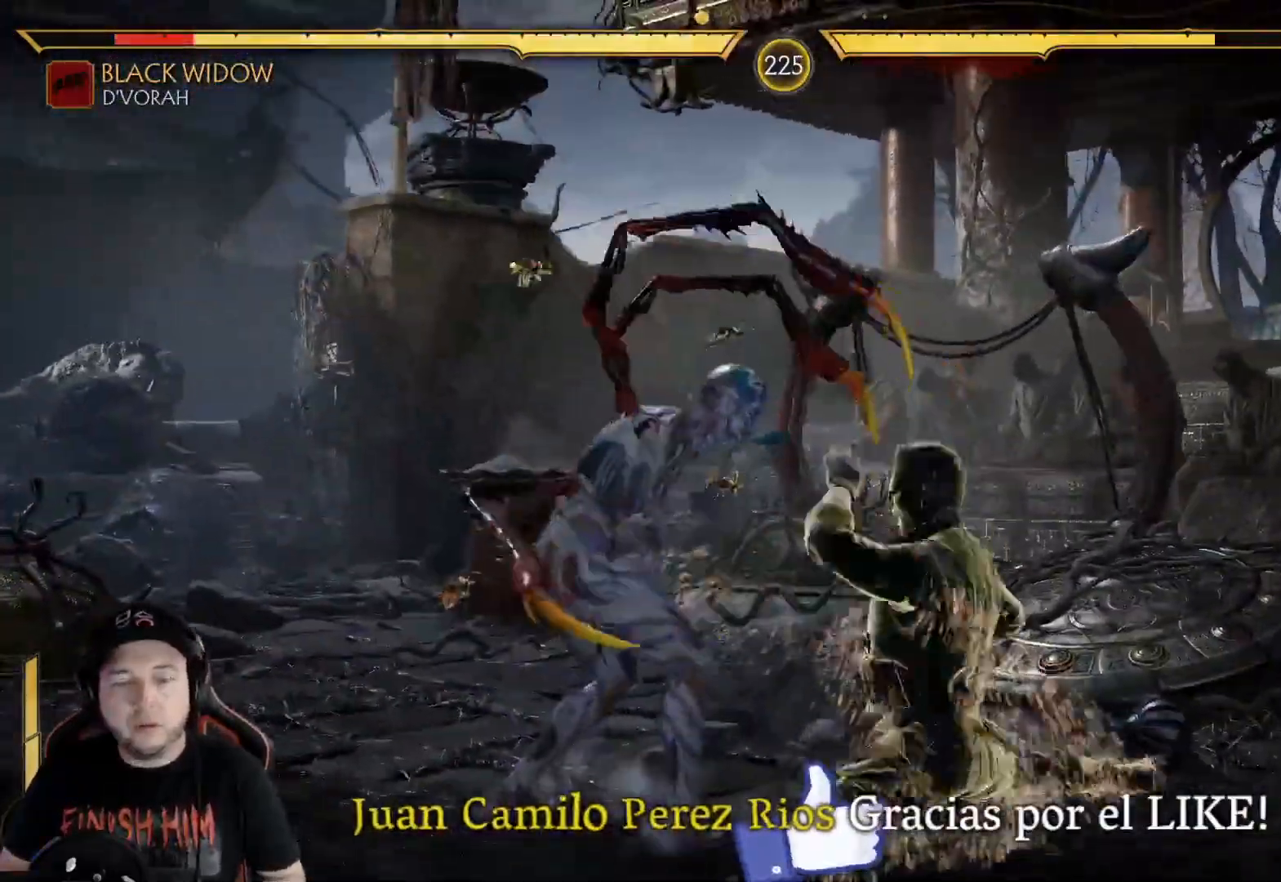
{"buttons": [], "left_stick": "center", "right_stick": "center", "events": [[250, "DPAD_DOWN", "down"], [317, "DPAD_DOWN", "up"]]}
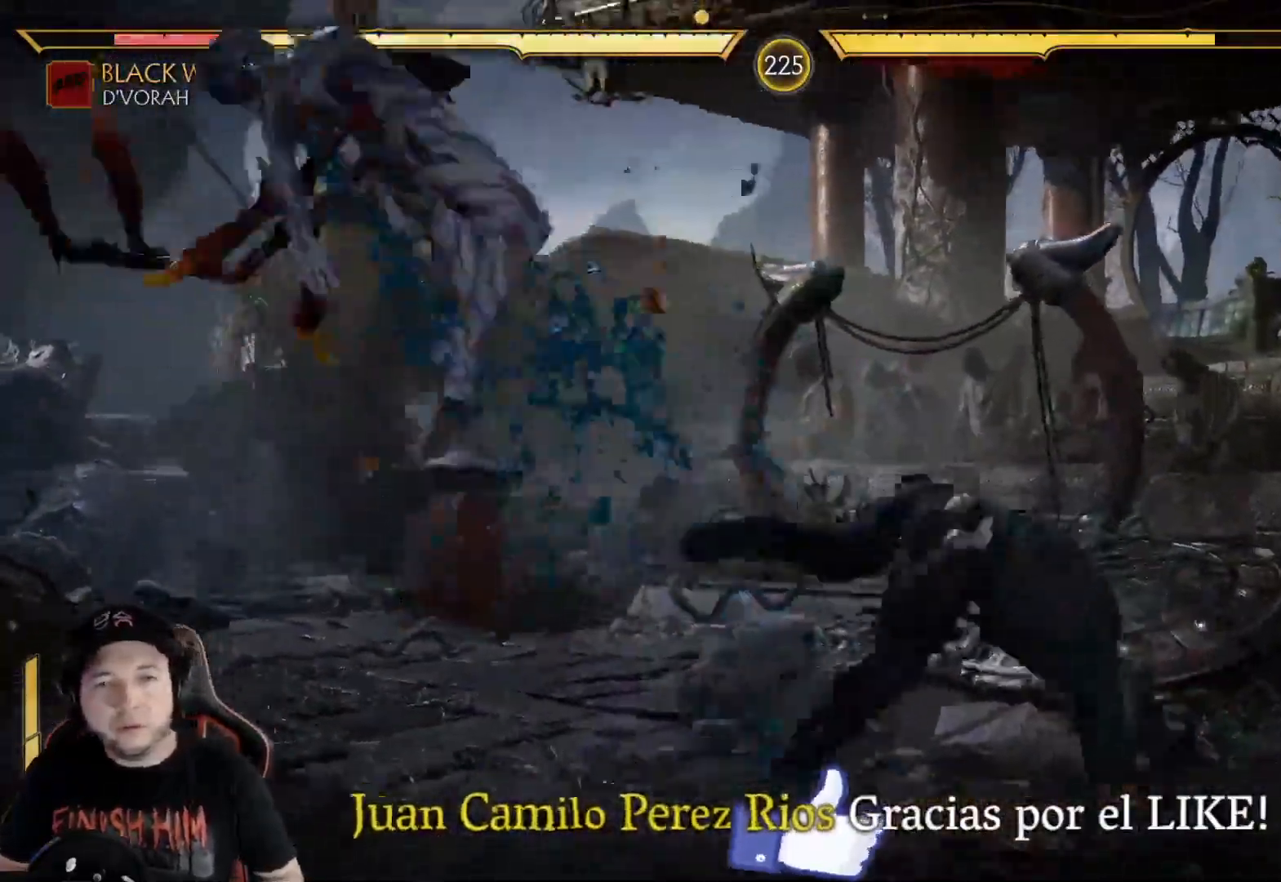
{"buttons": ["DPAD_DOWN"], "left_stick": "center", "right_stick": "center", "events": [[351, "DPAD_DOWN", "down"], [435, "DPAD_DOWN", "up"], [485, "DPAD_DOWN", "down"]]}
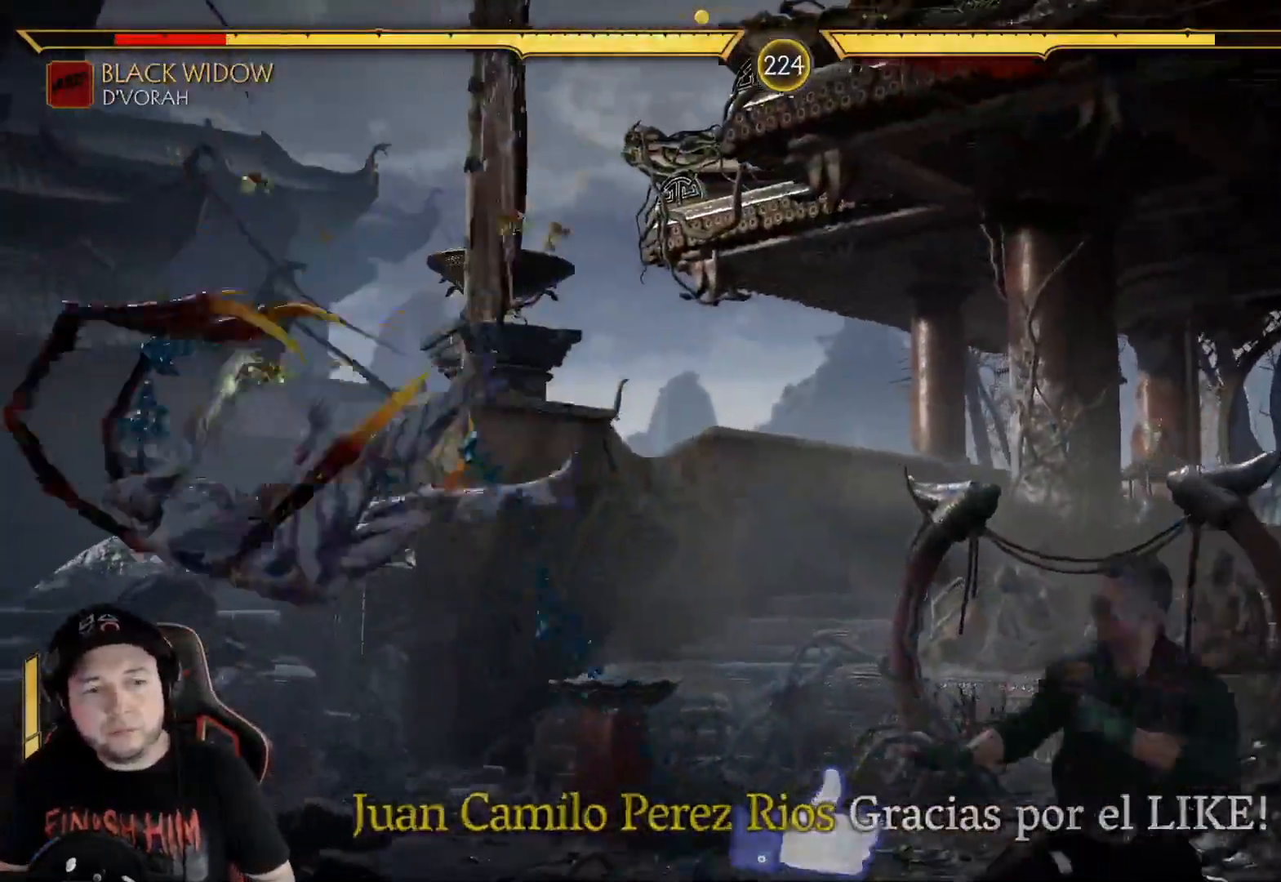
{"buttons": ["R2", "DPAD_DOWN"], "left_stick": "center", "right_stick": "center", "events": [[83, "DPAD_DOWN", "up"], [150, "DPAD_DOWN", "down"], [234, "DPAD_DOWN", "up"], [301, "DPAD_DOWN", "down"], [468, "R2", "down"]]}
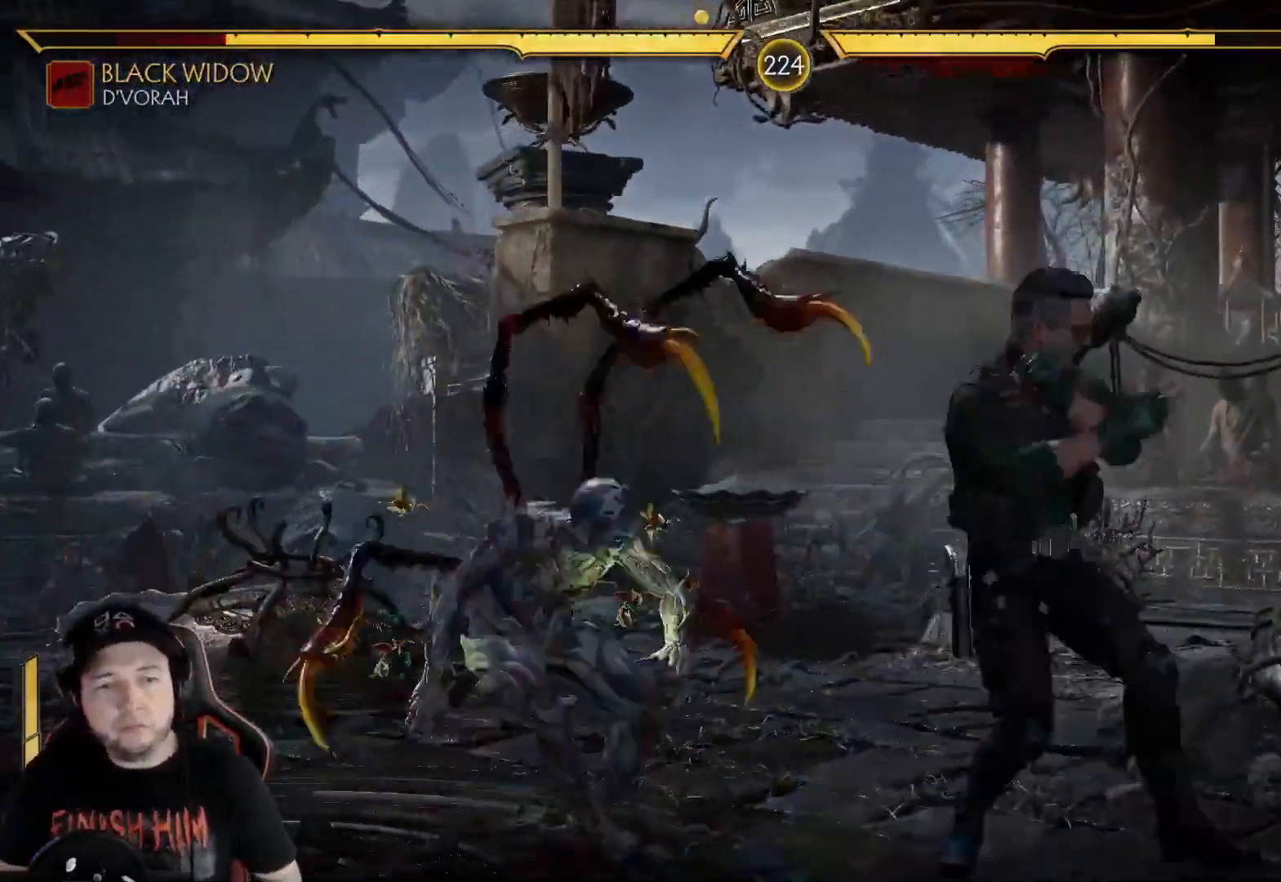
{"buttons": ["R2"], "left_stick": "center", "right_stick": "center", "events": [[67, "R2", "up"], [134, "X", "down"], [217, "X", "up"], [301, "R2", "down"], [502, "DPAD_DOWN", "up"]]}